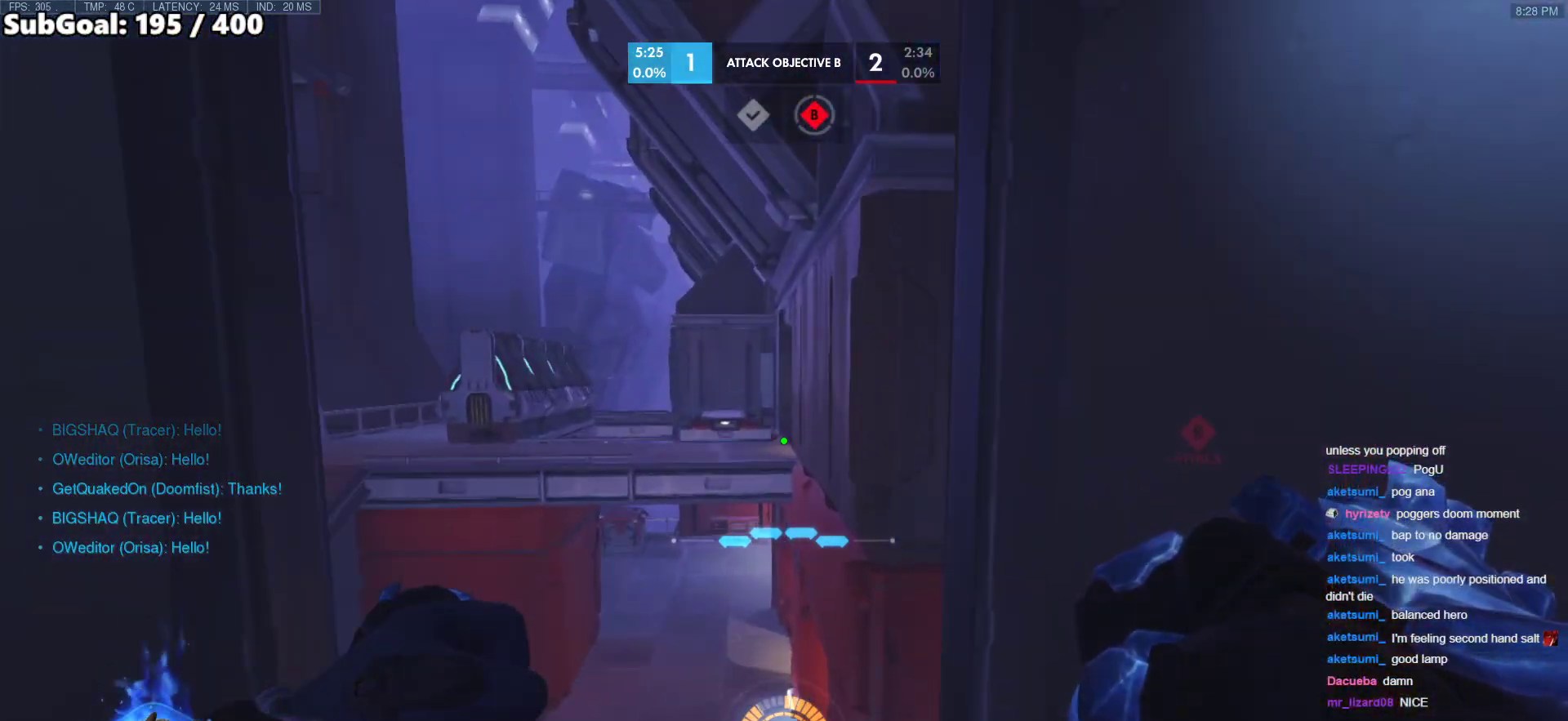
Gameplay with keyboard and mouse; each line is a JSON object with the keys and mouse buttons held at the frame after it. "events" lists presses ("down") and releases ("up") of "a", "ctrl", "d", "e", "f", "melee", "q", "r", "s", "shift", "space", "w", "mouse_left" and "mouse_right" between this image and that frame as [ms after this image, input, new state], when the widget could be followed in between. "mouse_left", "mouse_right" = the "left", "right" buttons of the "mouse" list. No other keys are recorded. Mouse movement is not recorded. Key names are as the overlay labels them; some are game actions (e.g. jump) rather than physical keys.
{"keys": [], "mouse": [], "events": []}
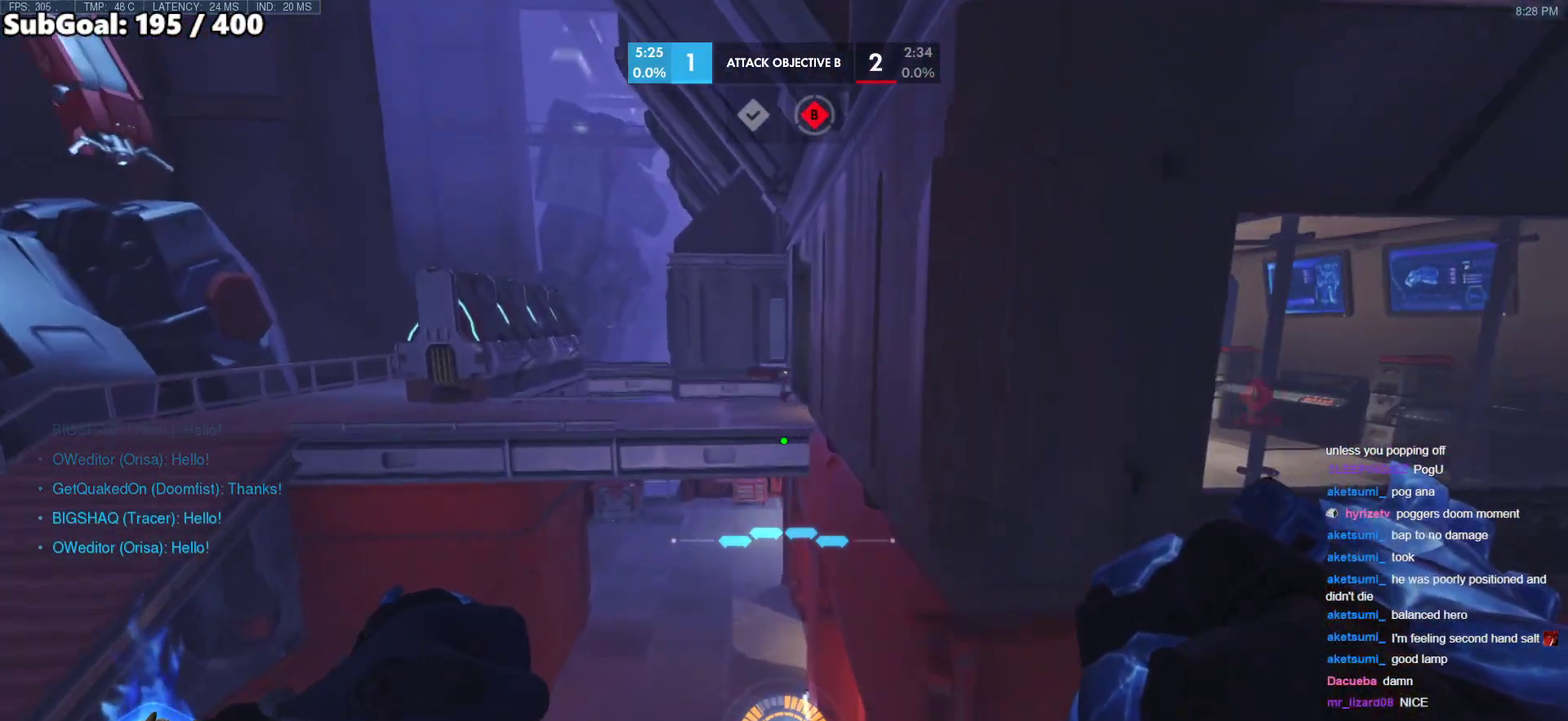
{"keys": ["w"], "mouse": [], "events": [[150, "w", "down"]]}
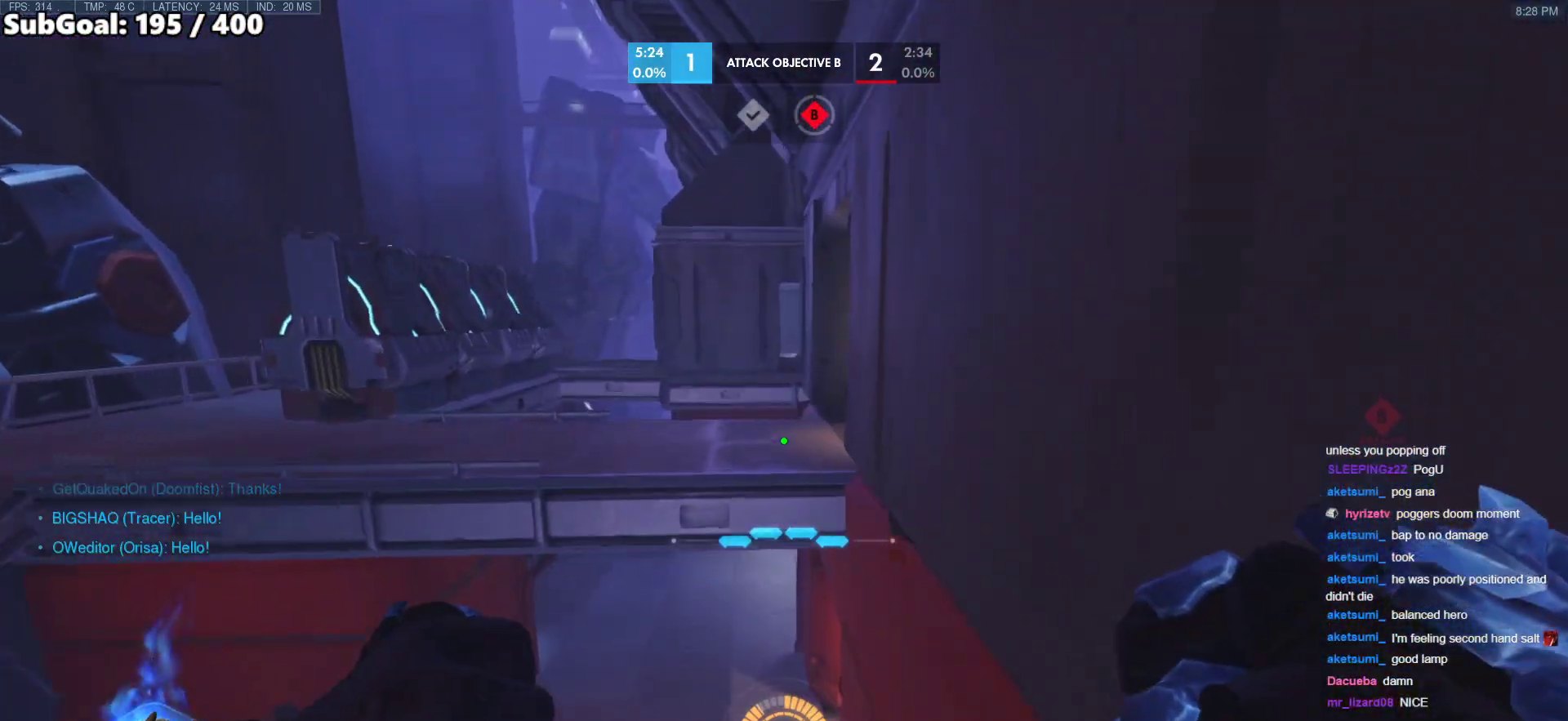
{"keys": ["d", "s"], "mouse": [], "events": [[17, "w", "up"], [200, "s", "down"], [433, "d", "down"]]}
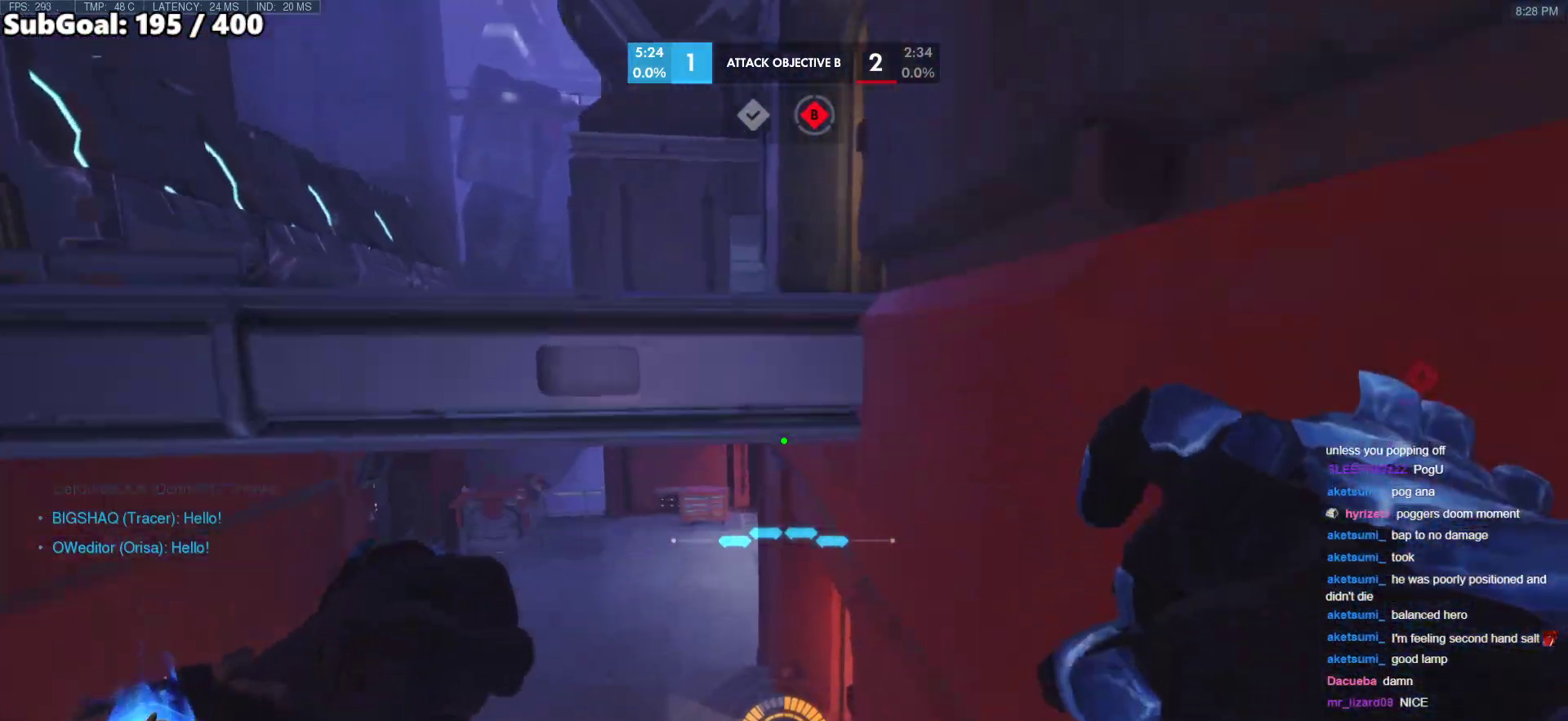
{"keys": ["space", "w"], "mouse": [], "events": [[33, "s", "up"], [167, "w", "down"], [267, "d", "up"], [267, "space", "down"]]}
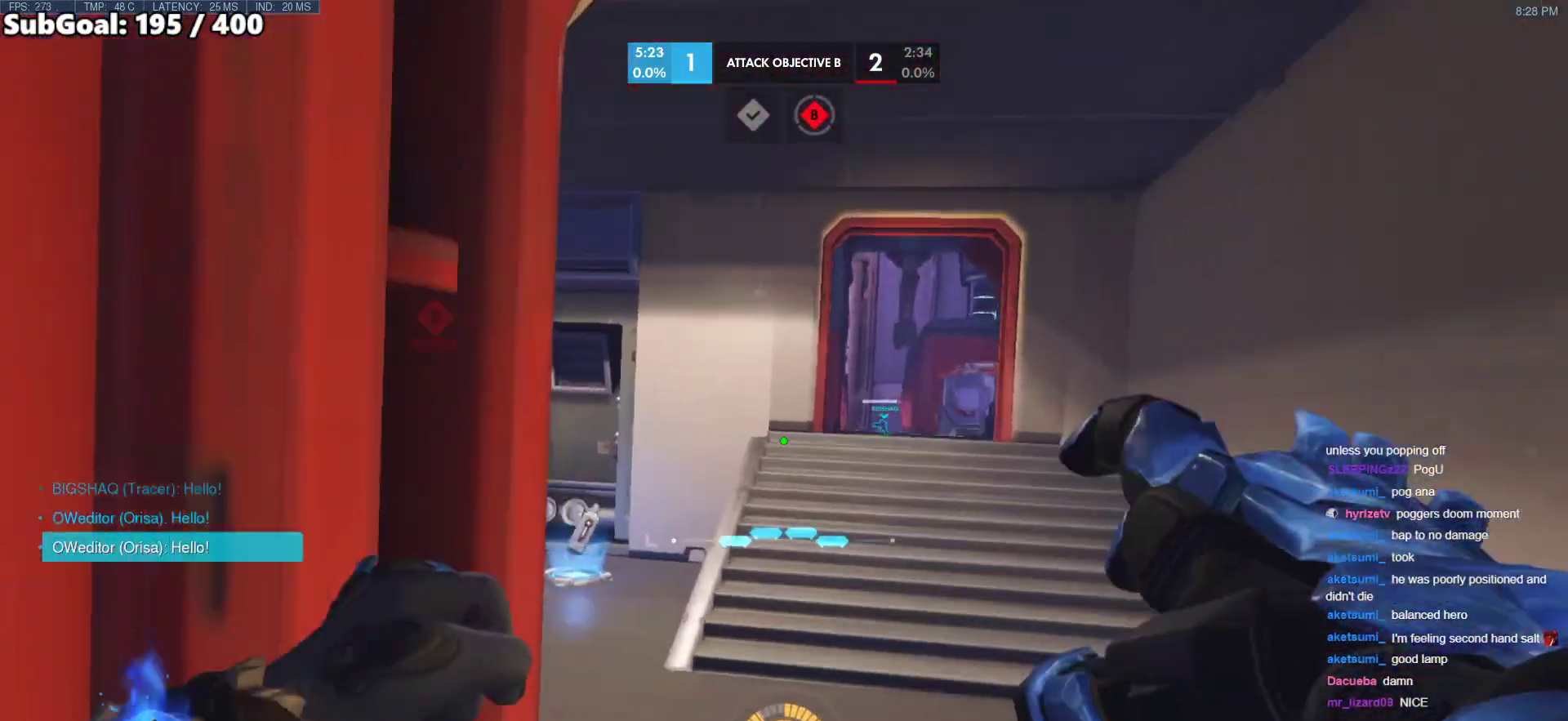
{"keys": ["w"], "mouse": [], "events": [[150, "space", "up"]]}
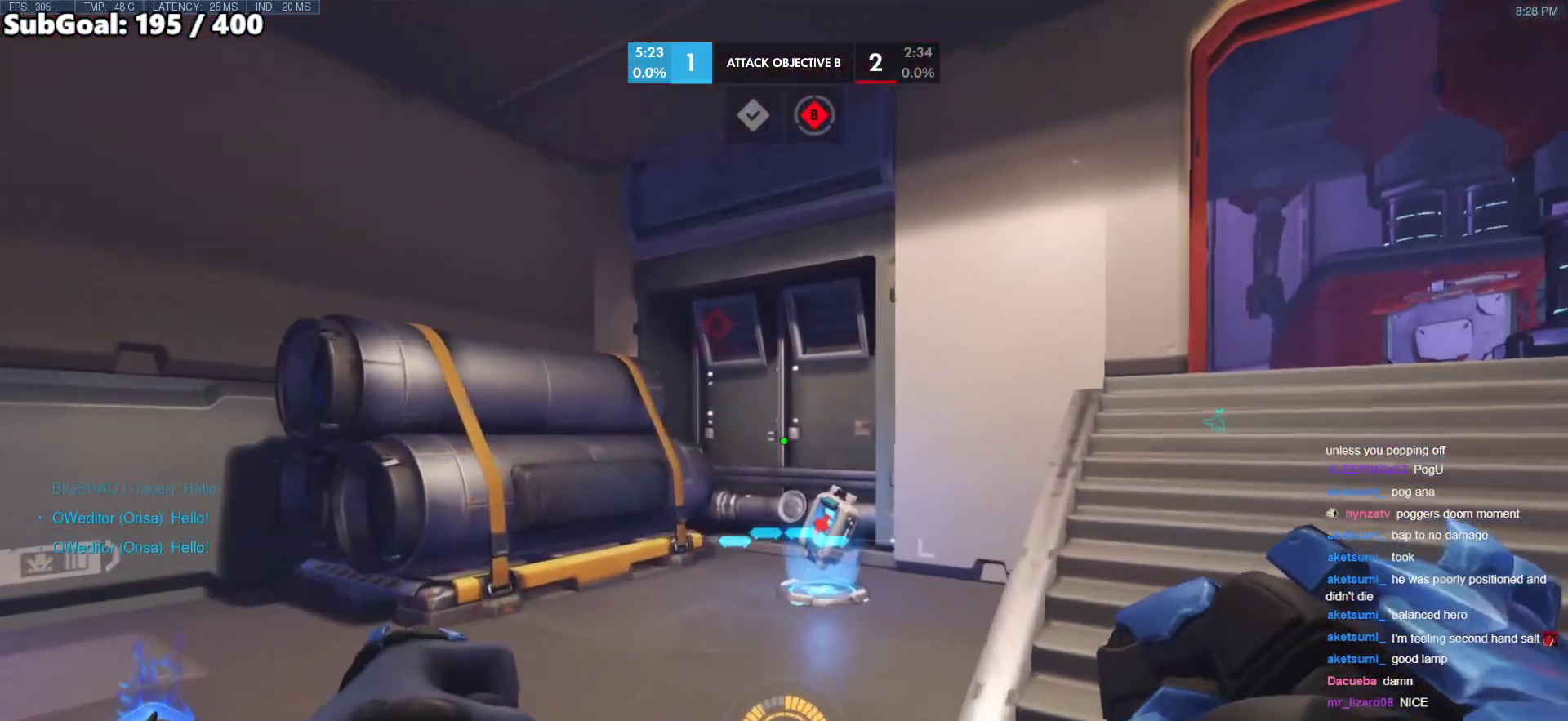
{"keys": ["melee", "w"], "mouse": [], "events": [[483, "melee", "down"]]}
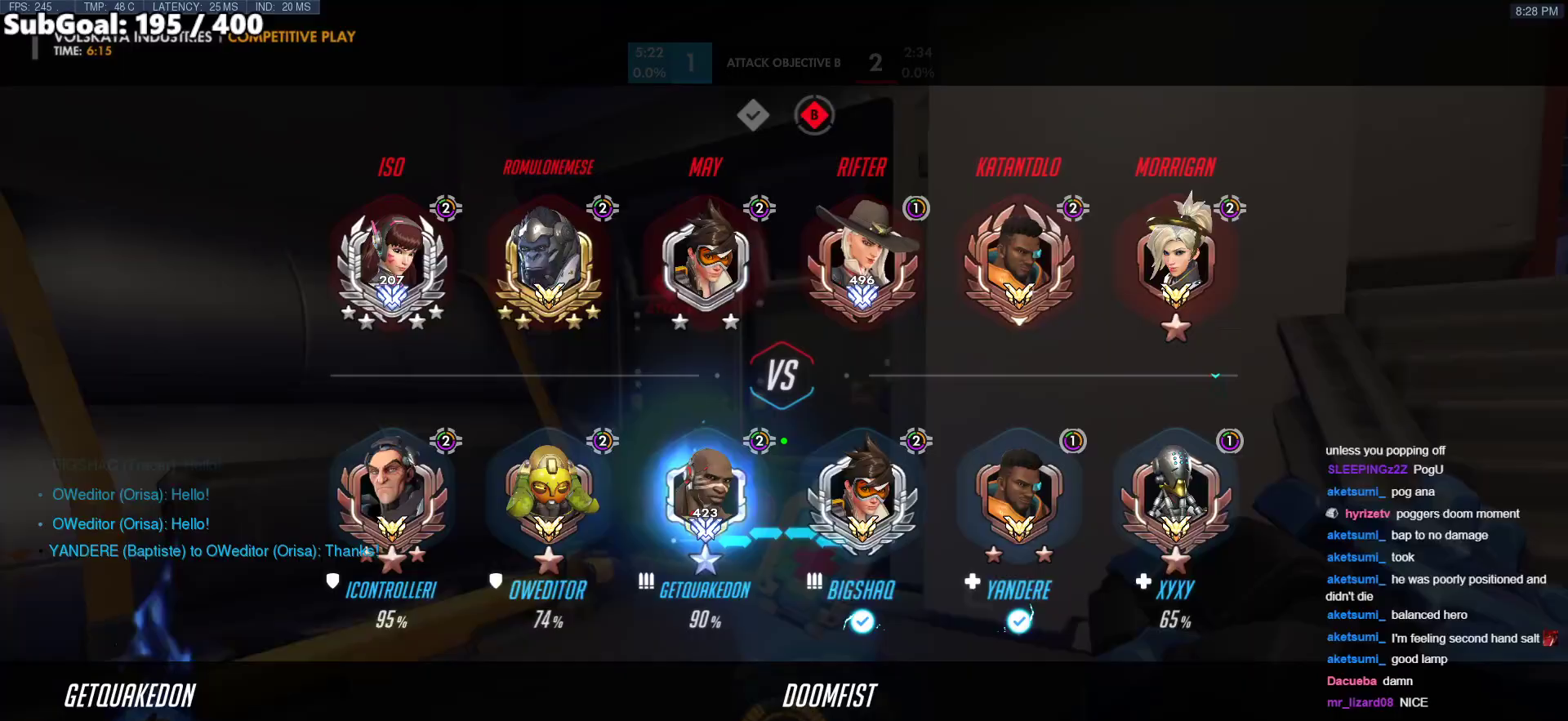
{"keys": ["w"], "mouse": [], "events": [[83, "melee", "up"]]}
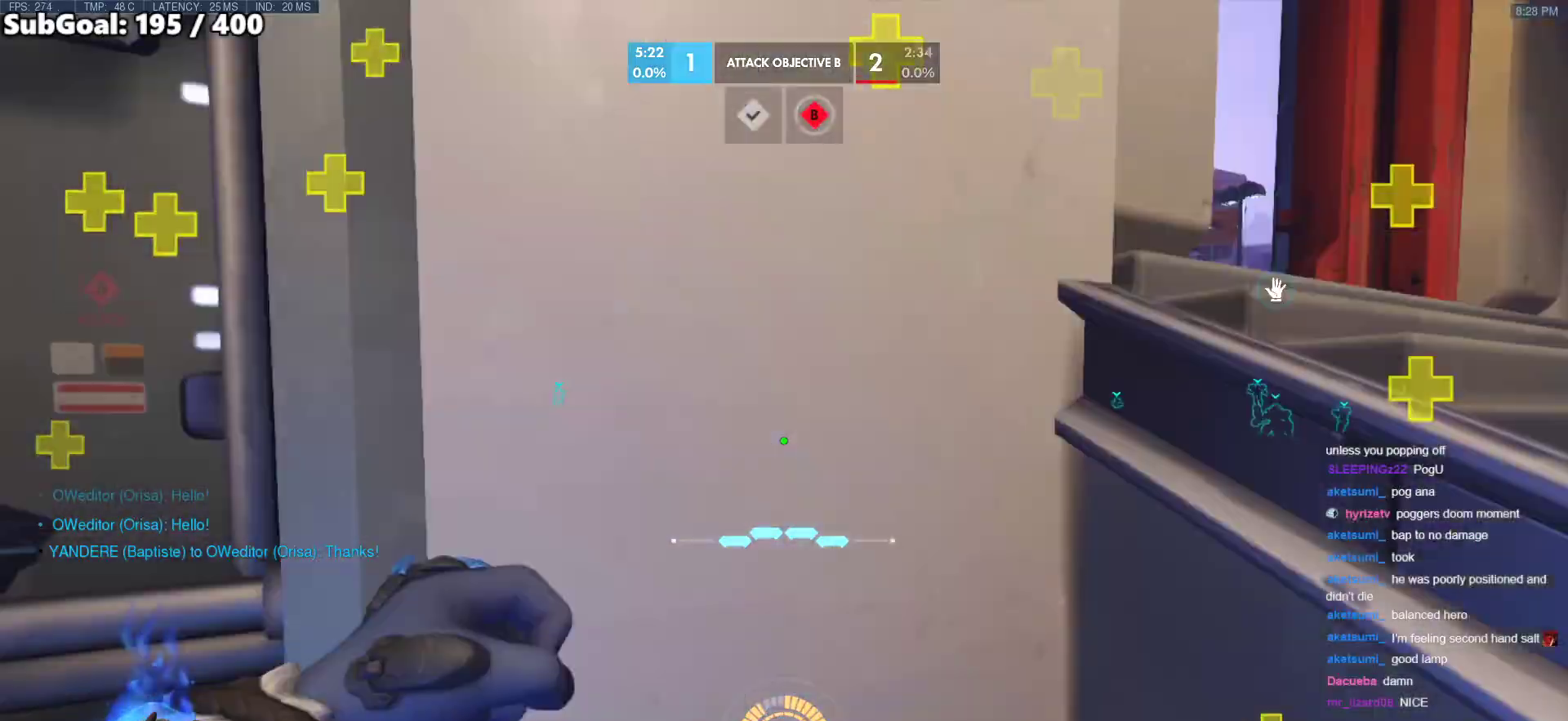
{"keys": ["d"], "mouse": [], "events": [[50, "a", "down"], [133, "d", "down"], [183, "a", "up"], [183, "w", "up"]]}
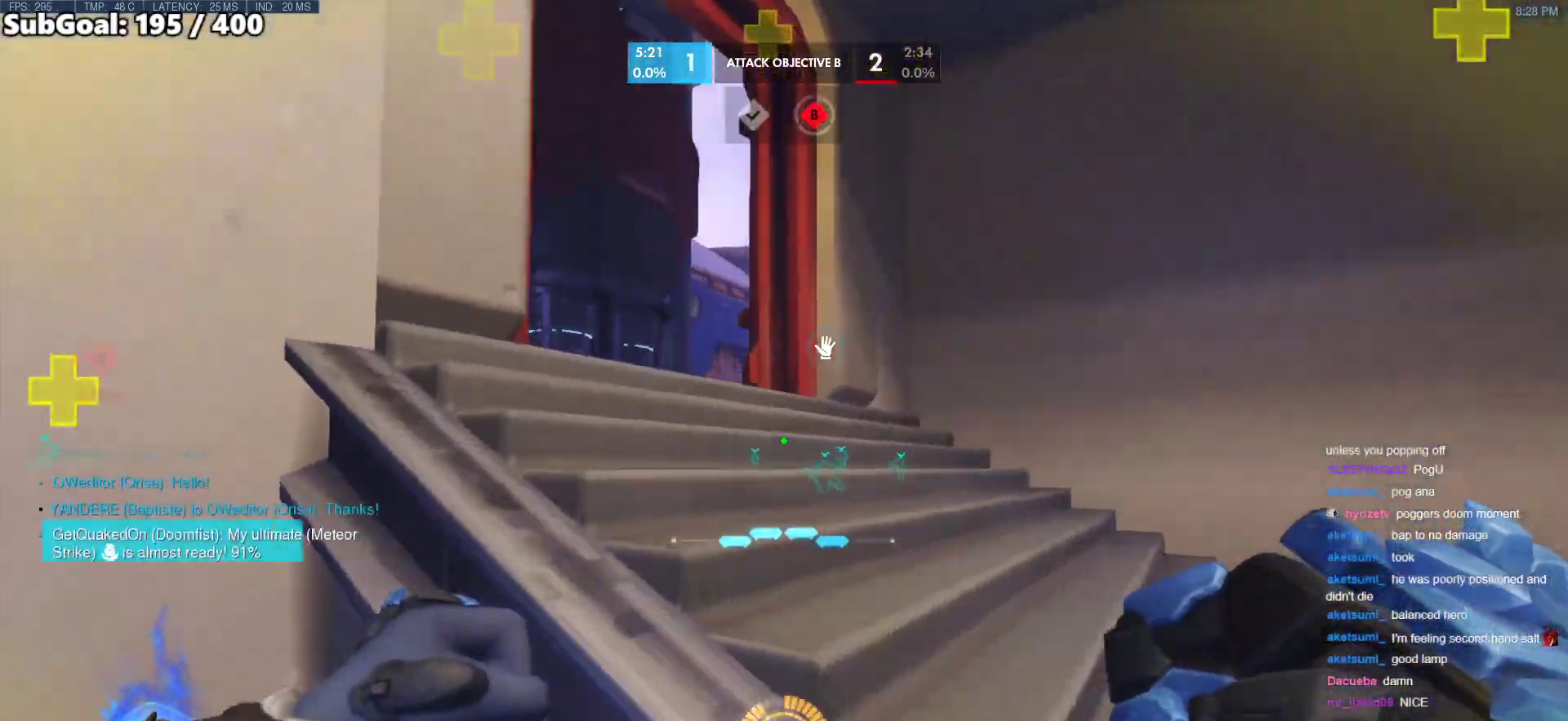
{"keys": ["a", "s"], "mouse": ["right"], "events": [[67, "mouse_right", "down"], [200, "d", "up"], [250, "a", "down"], [433, "s", "down"]]}
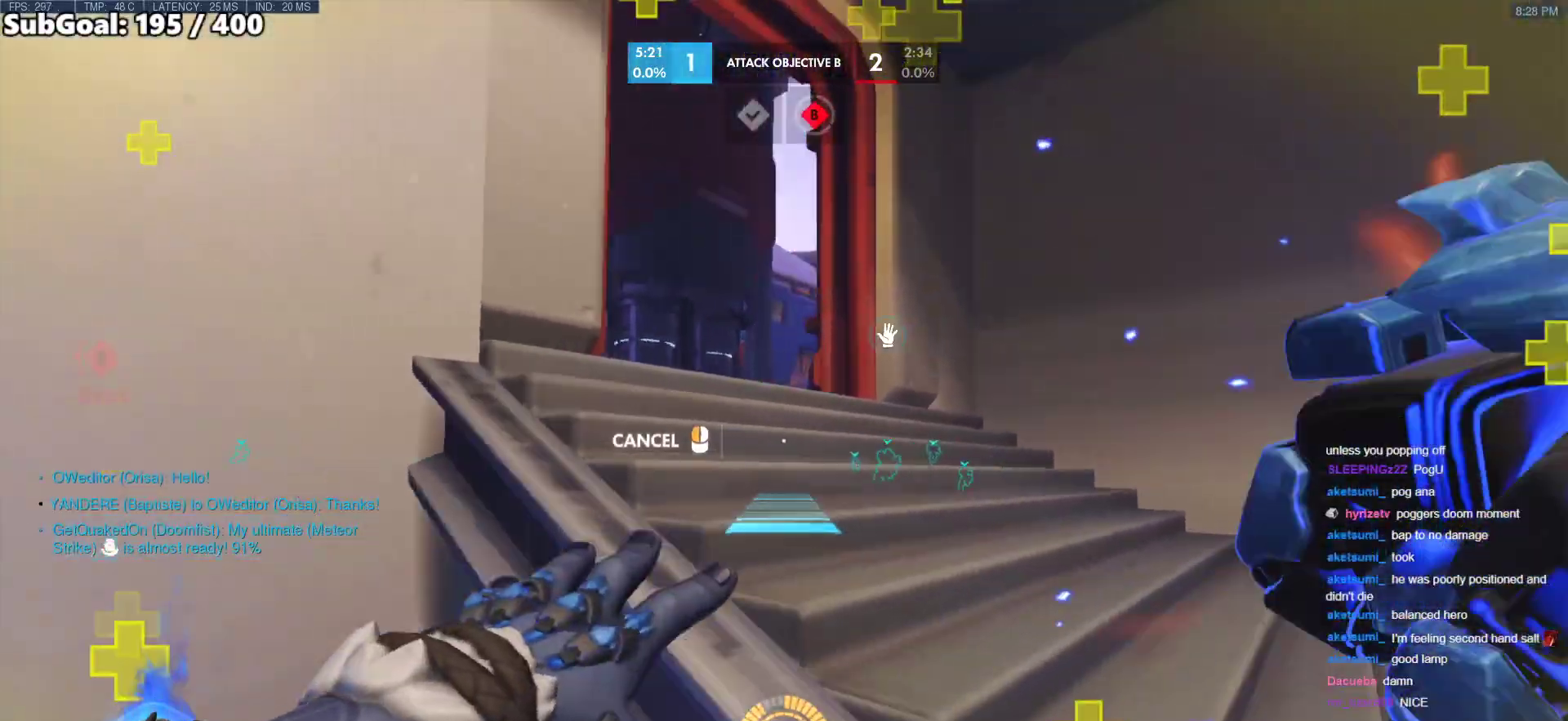
{"keys": ["w"], "mouse": [], "events": [[83, "a", "up"], [83, "s", "up"], [267, "space", "down"], [317, "w", "down"], [367, "mouse_right", "up"], [367, "space", "up"]]}
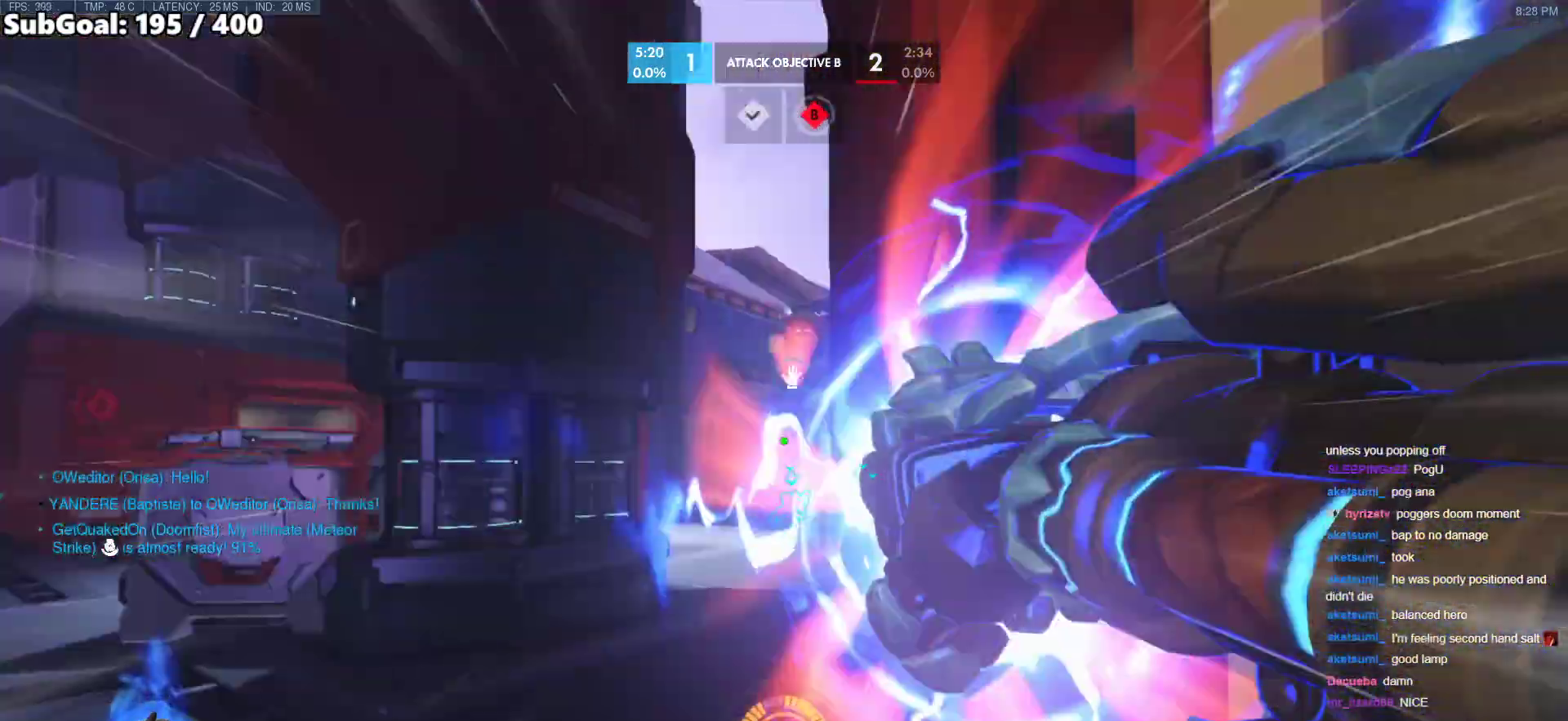
{"keys": ["w"], "mouse": [], "events": [[100, "space", "down"], [150, "space", "up"]]}
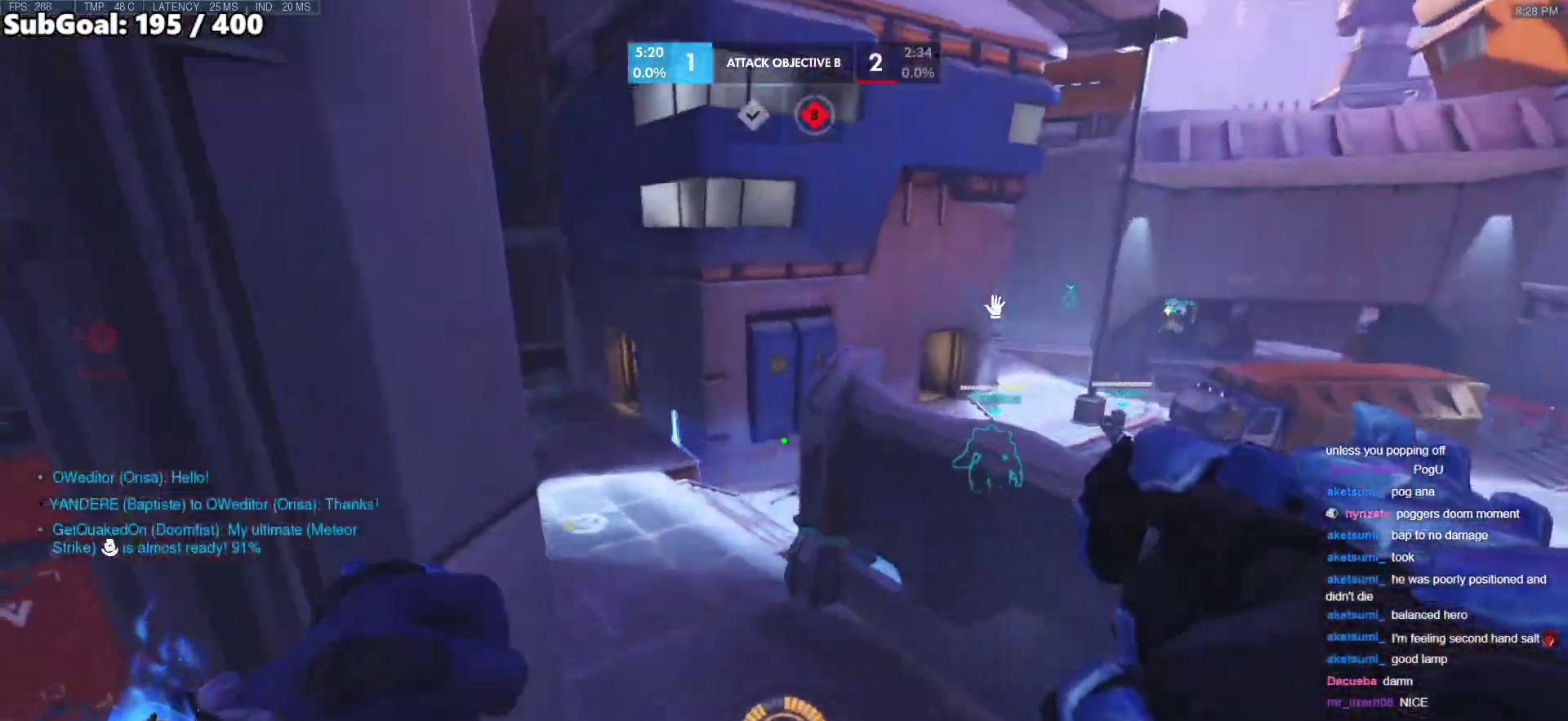
{"keys": ["s"], "mouse": [], "events": [[200, "e", "down"], [300, "e", "up"], [300, "w", "up"], [483, "s", "down"]]}
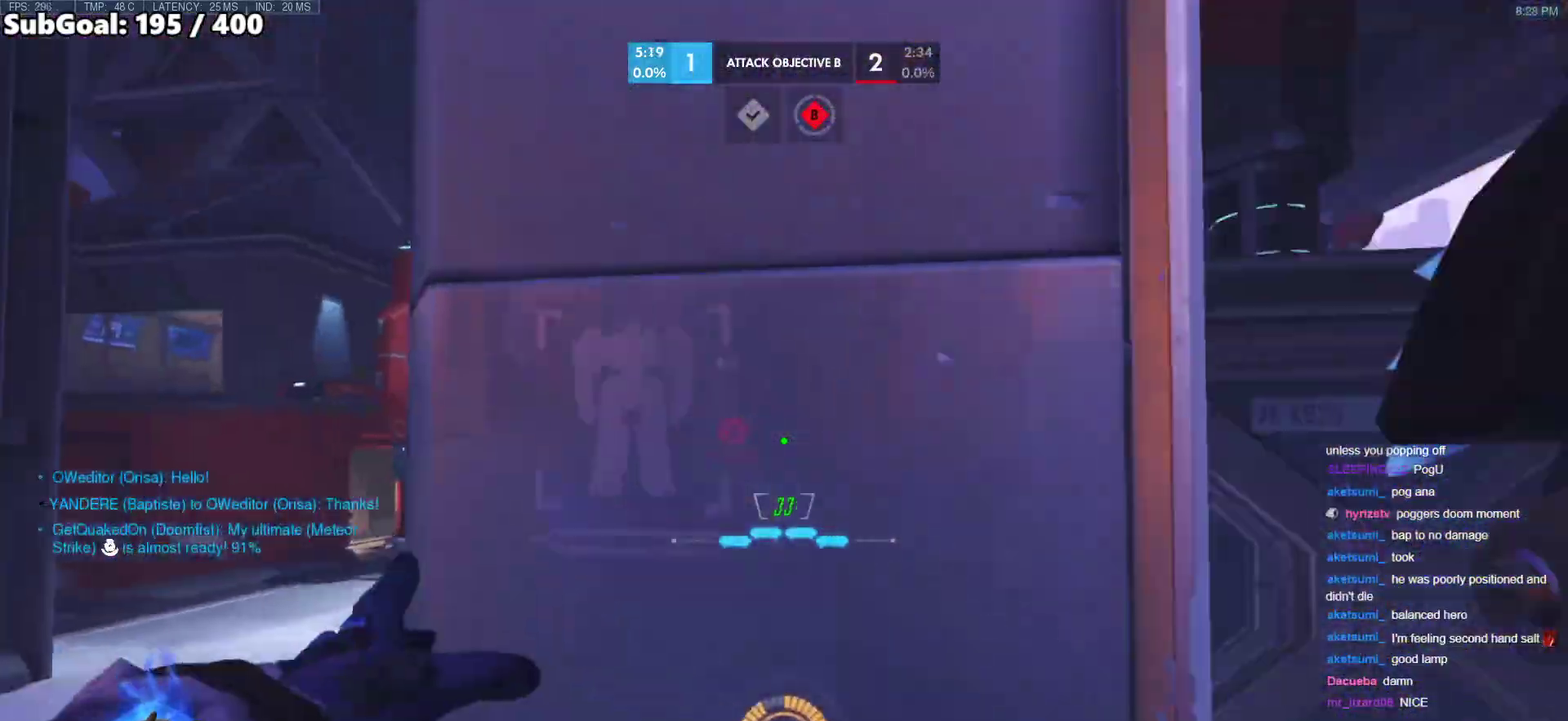
{"keys": ["a", "space"], "mouse": [], "events": [[133, "a", "down"], [500, "s", "up"], [500, "space", "down"]]}
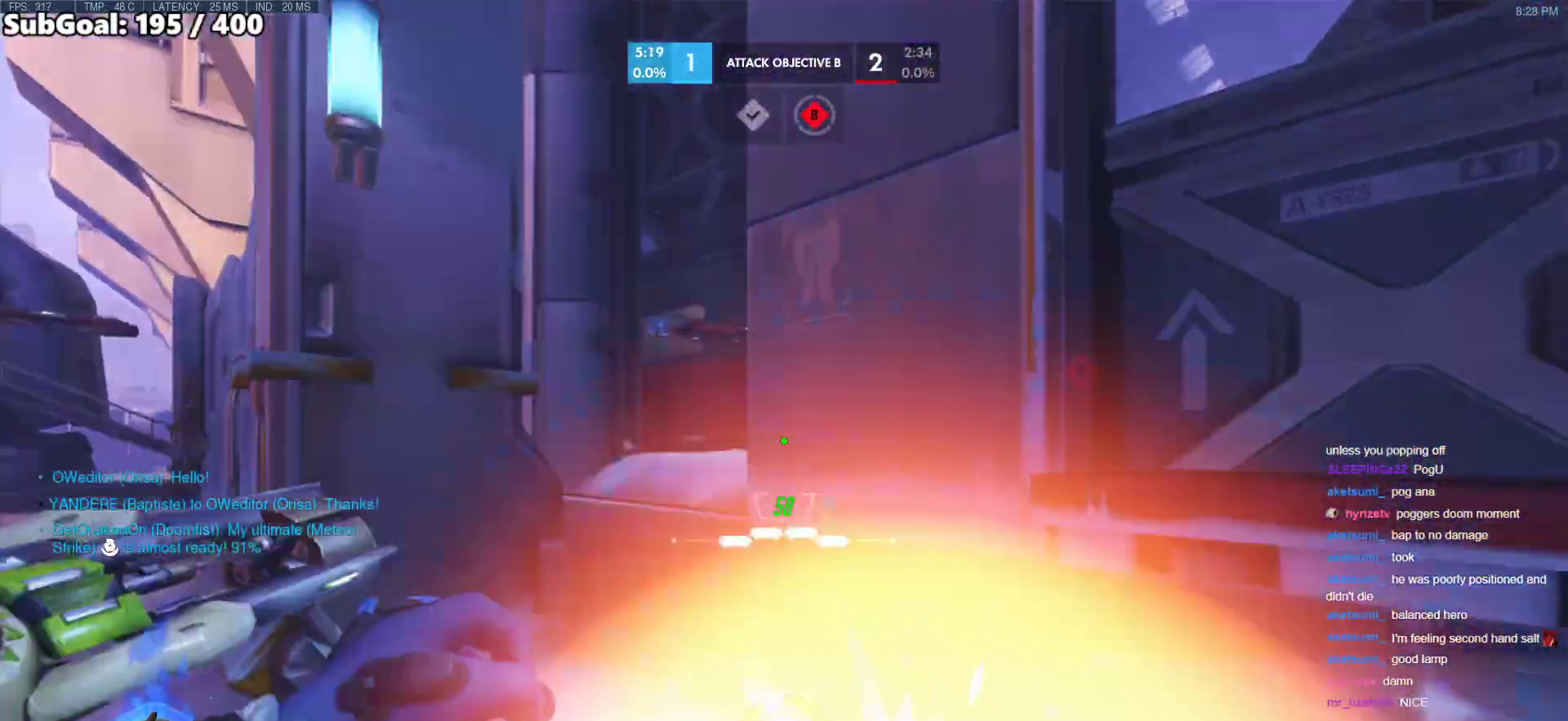
{"keys": ["a"], "mouse": [], "events": [[150, "space", "up"], [283, "mouse_left", "down"], [417, "mouse_left", "up"]]}
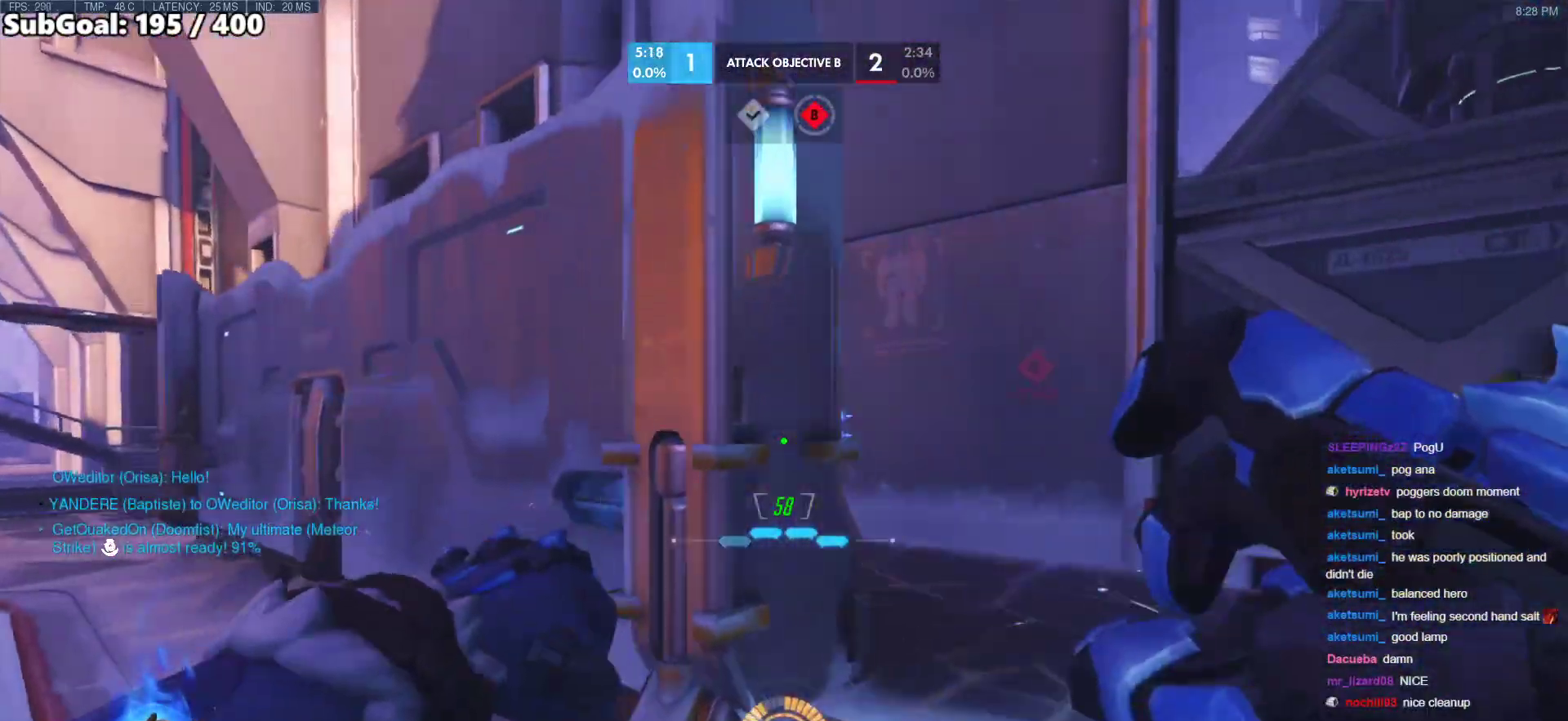
{"keys": ["a", "w"], "mouse": [], "events": [[67, "d", "down"], [117, "a", "up"], [433, "a", "down"], [433, "w", "down"], [483, "d", "up"]]}
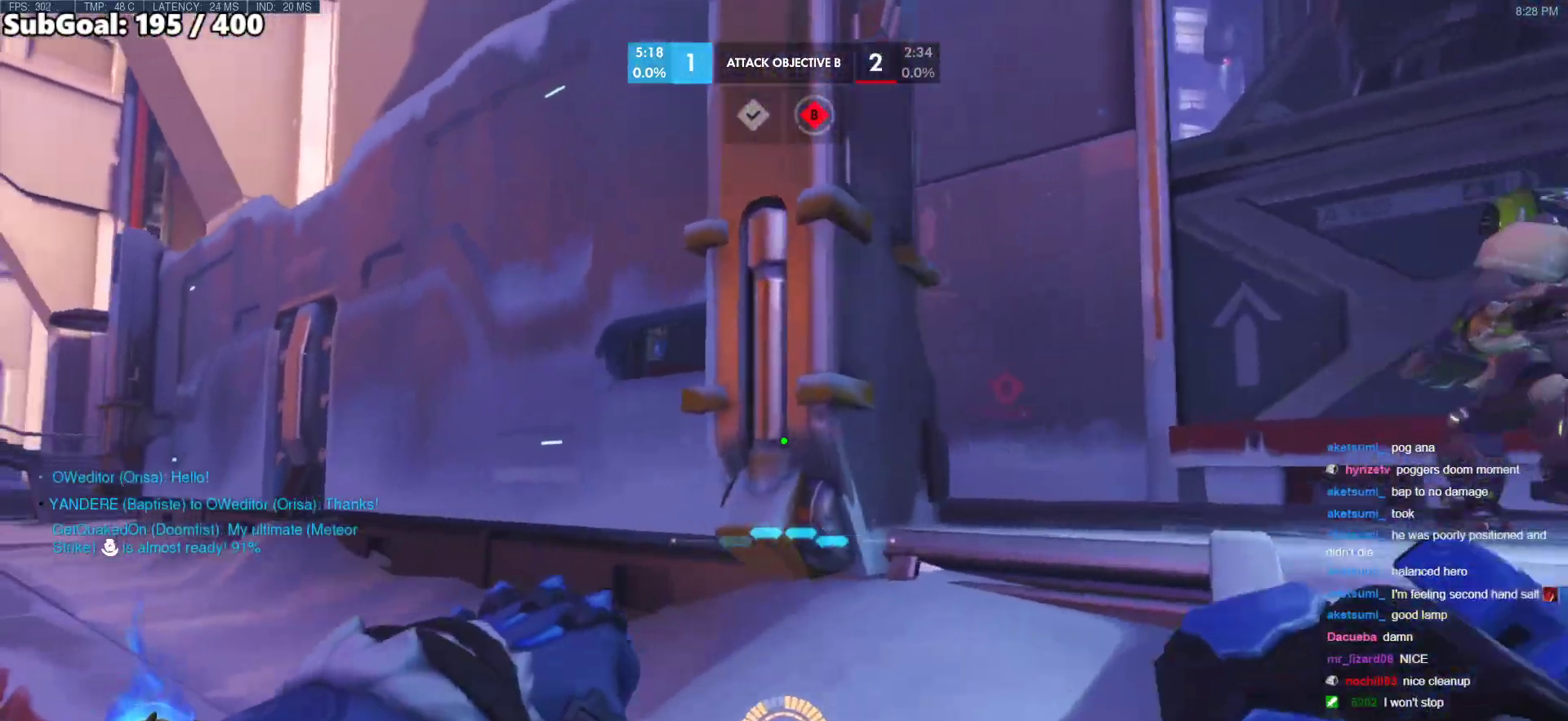
{"keys": [], "mouse": [], "events": [[217, "a", "up"], [367, "space", "down"], [450, "w", "up"], [500, "space", "up"]]}
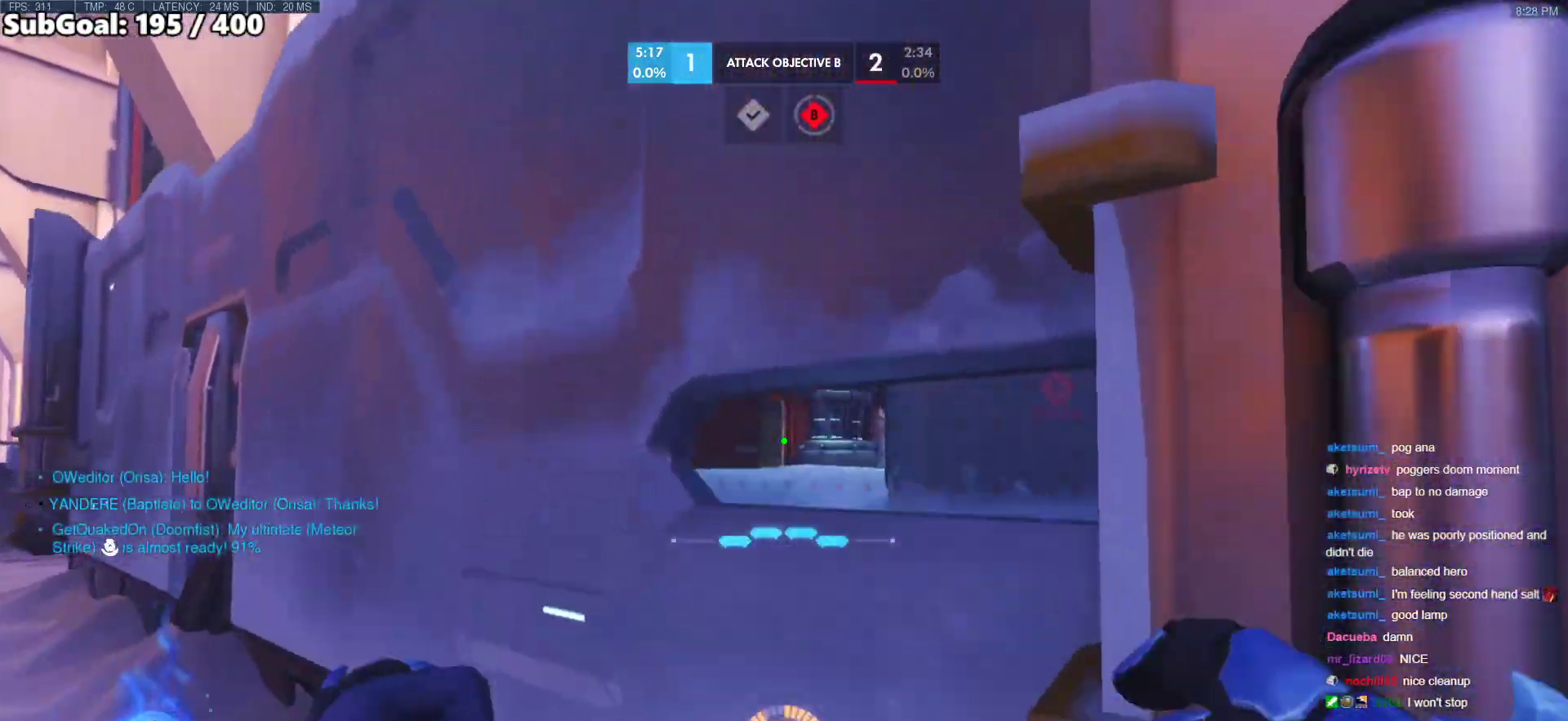
{"keys": [], "mouse": [], "events": [[50, "s", "down"], [150, "d", "down"], [417, "s", "up"], [467, "d", "up"]]}
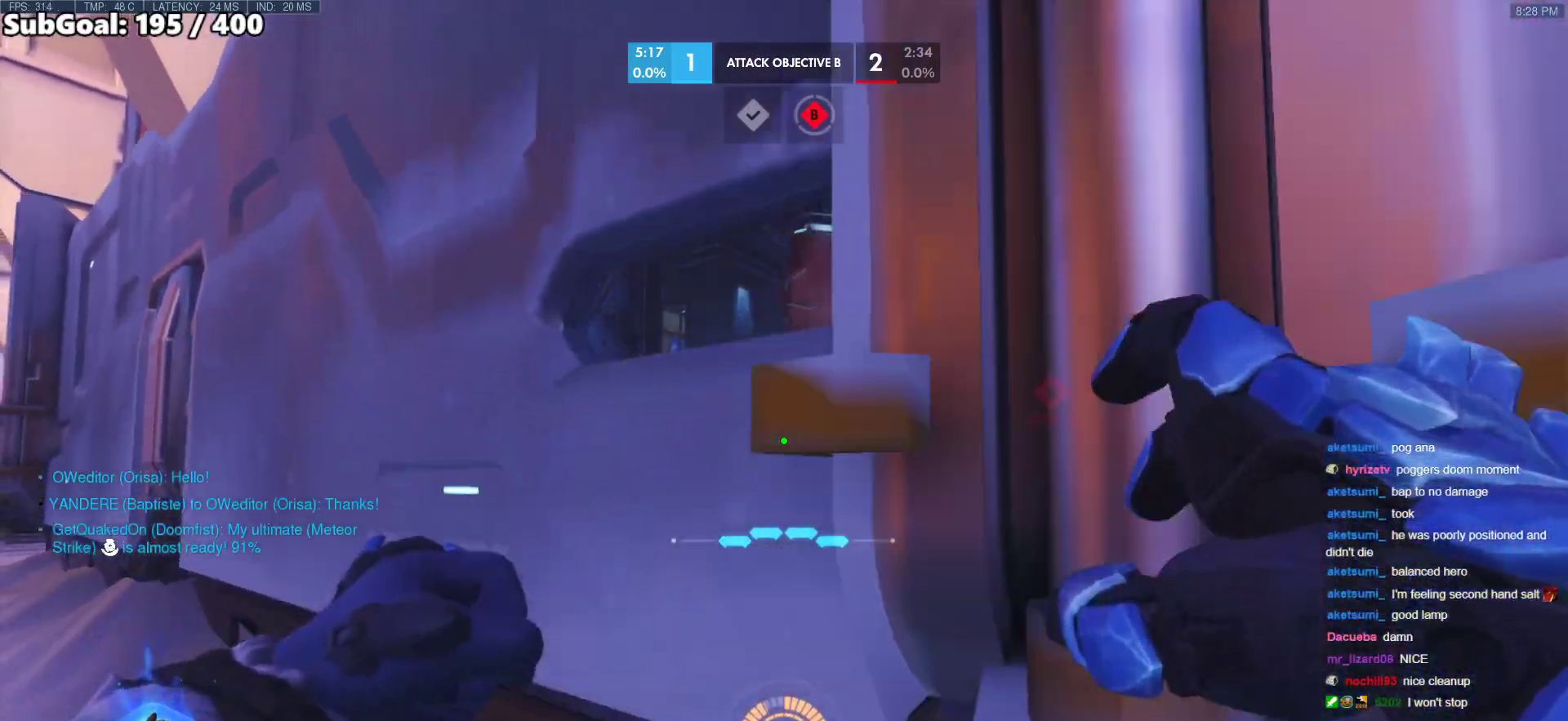
{"keys": [], "mouse": [], "events": [[117, "space", "down"], [250, "space", "up"], [300, "a", "down"], [350, "a", "up"]]}
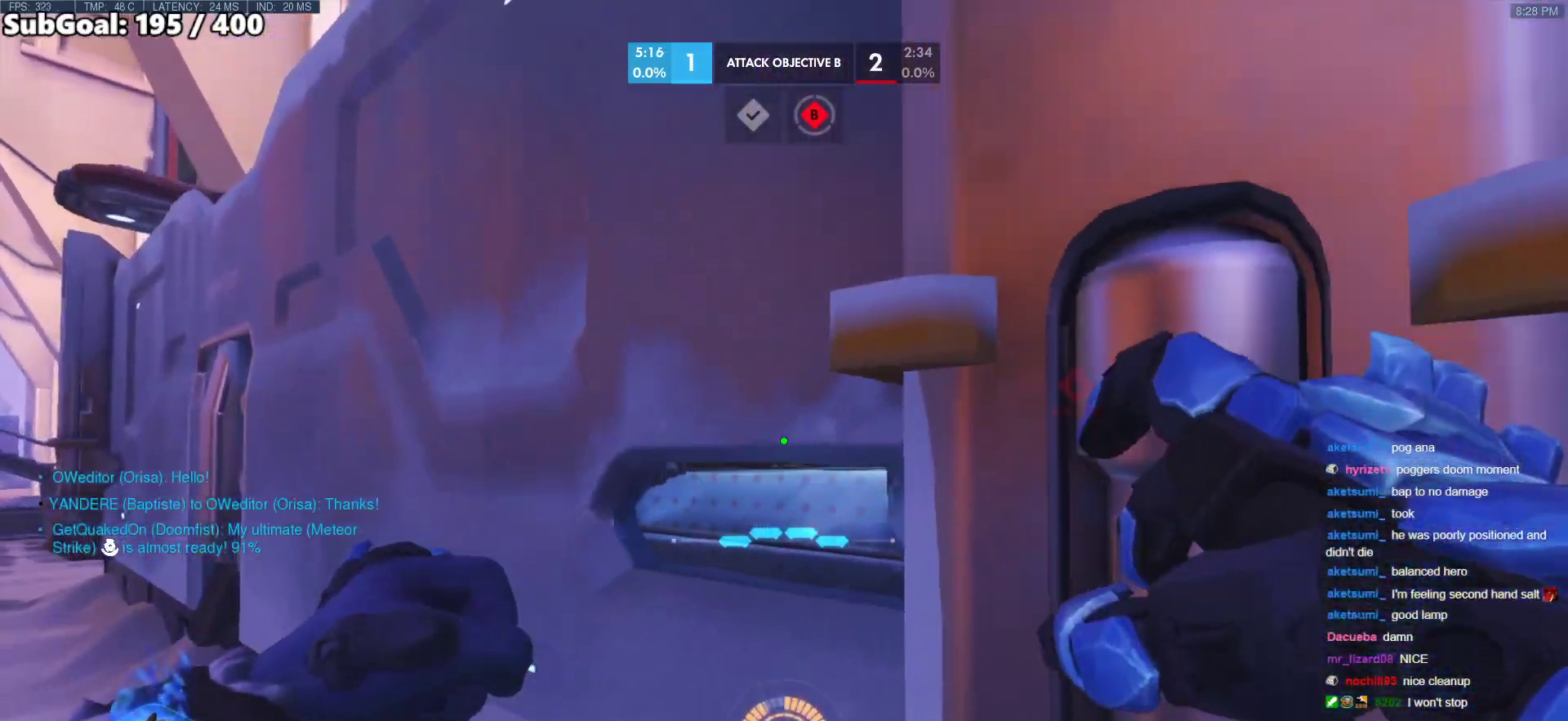
{"keys": [], "mouse": [], "events": [[33, "d", "down"], [133, "d", "up"], [367, "space", "down"], [450, "space", "up"]]}
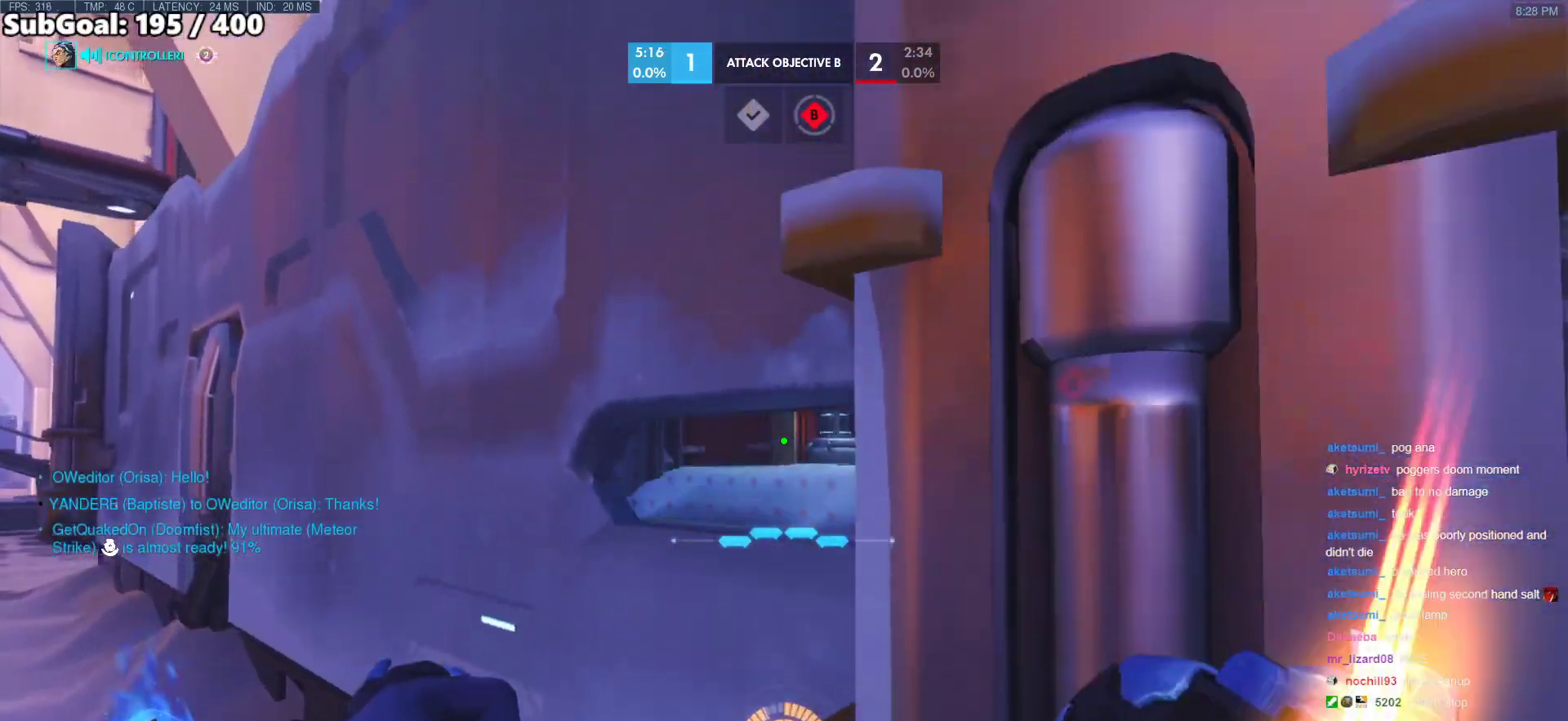
{"keys": [], "mouse": [], "events": []}
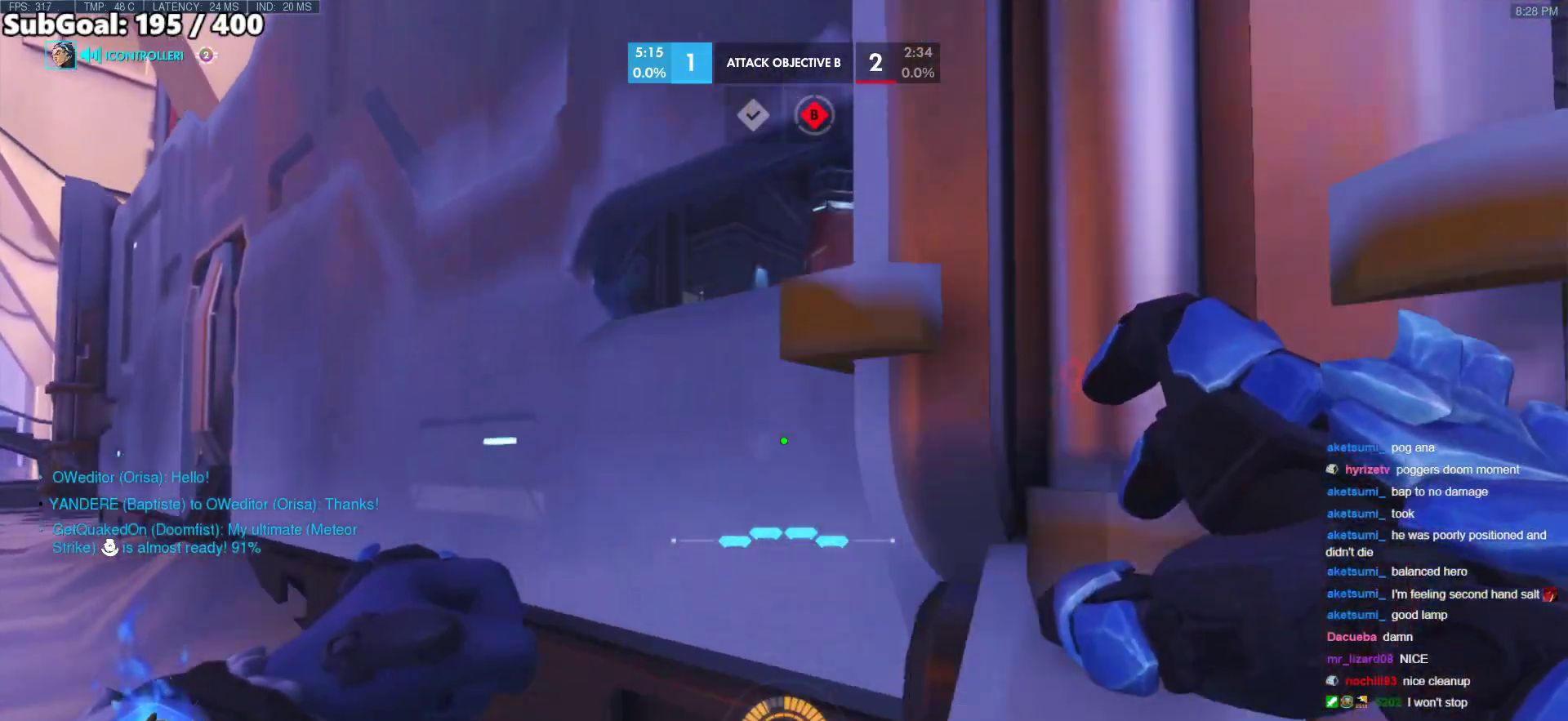
{"keys": [], "mouse": [], "events": [[67, "space", "down"], [150, "space", "up"]]}
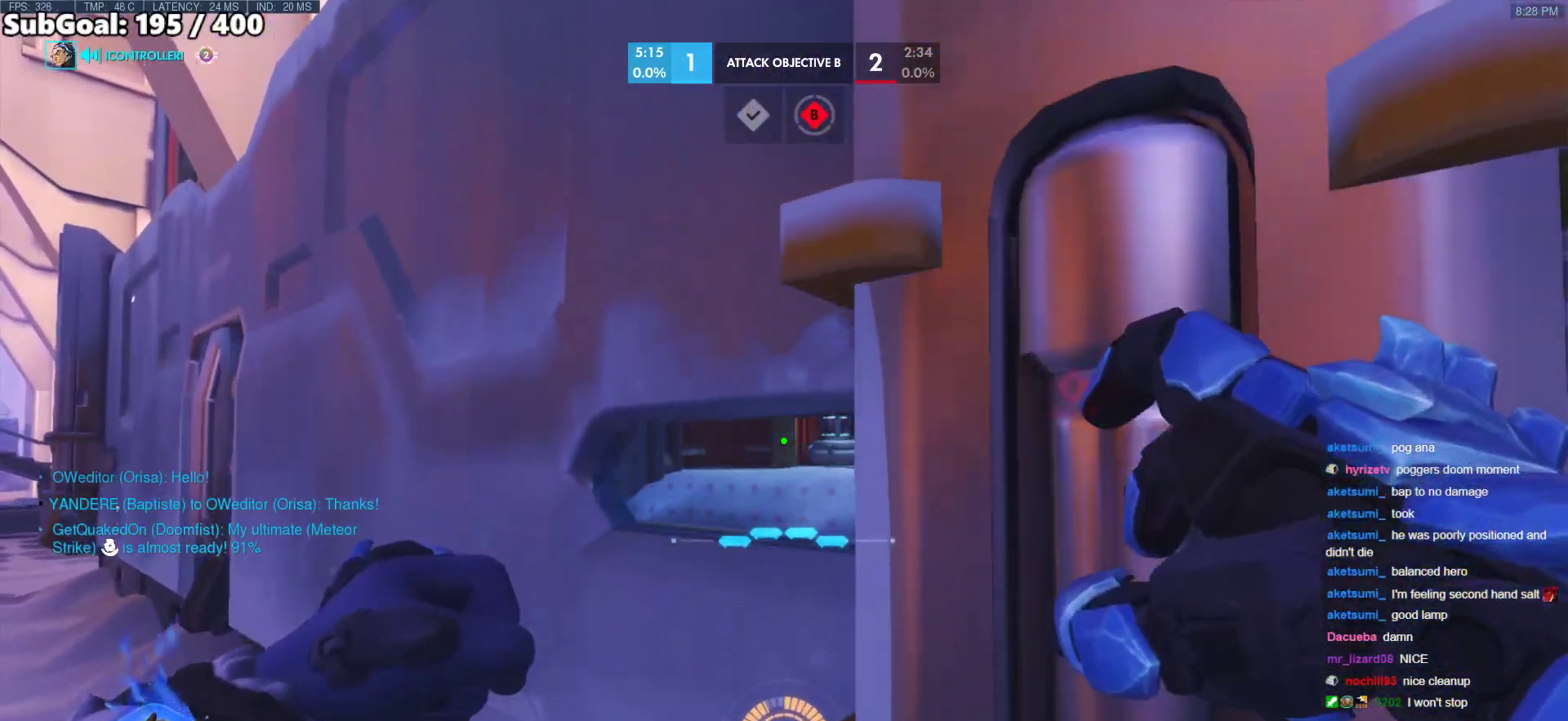
{"keys": [], "mouse": [], "events": [[267, "space", "down"], [417, "space", "up"]]}
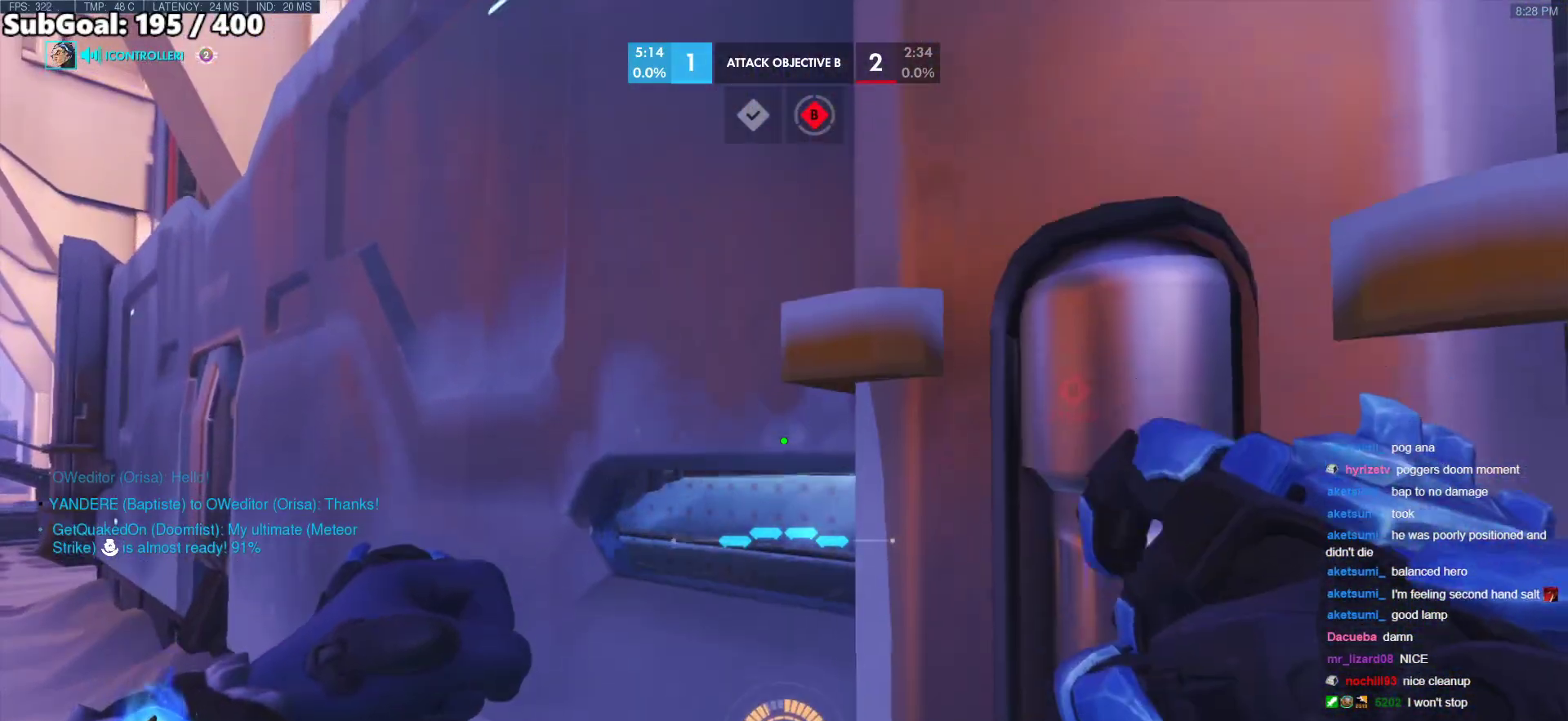
{"keys": ["d"], "mouse": [], "events": [[50, "d", "down"]]}
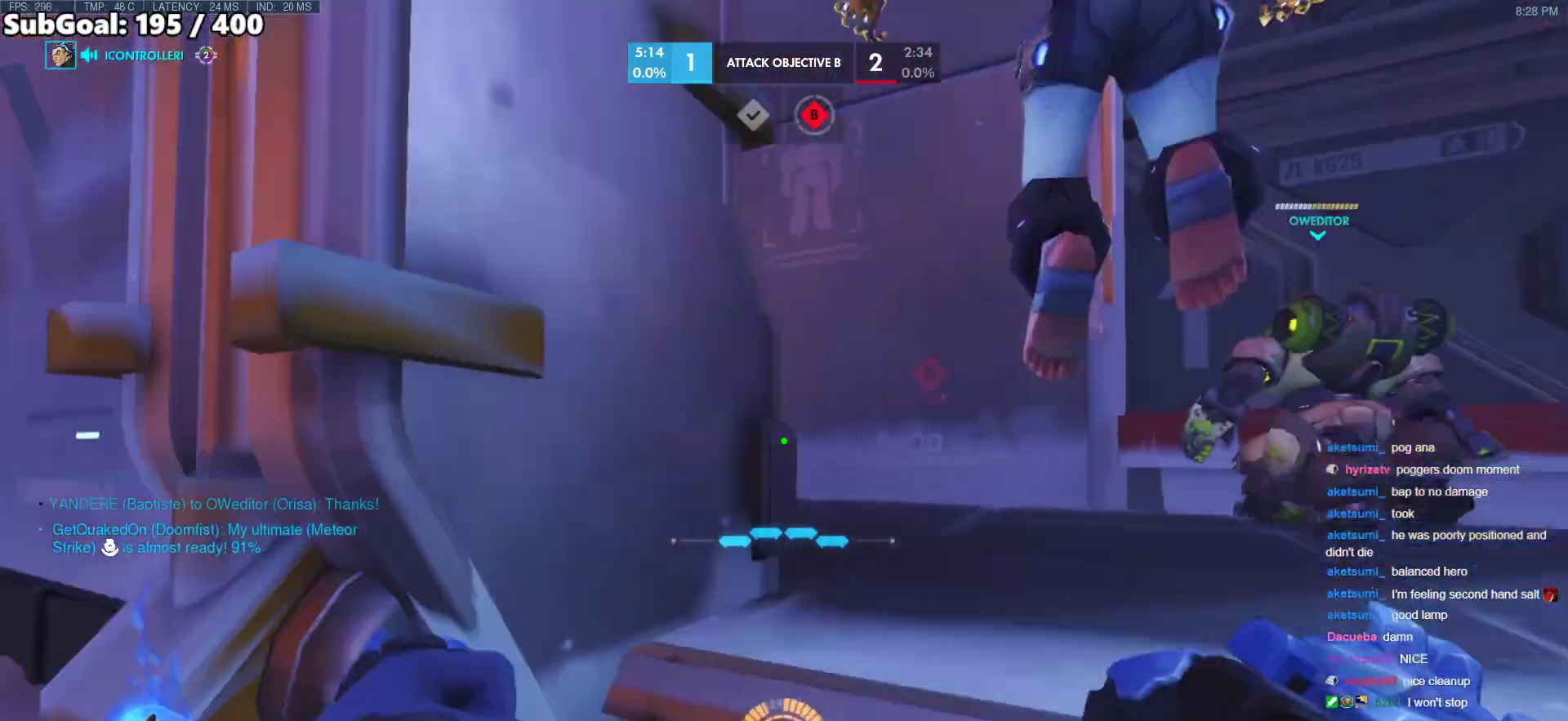
{"keys": ["d"], "mouse": [], "events": [[67, "space", "down"], [250, "space", "up"]]}
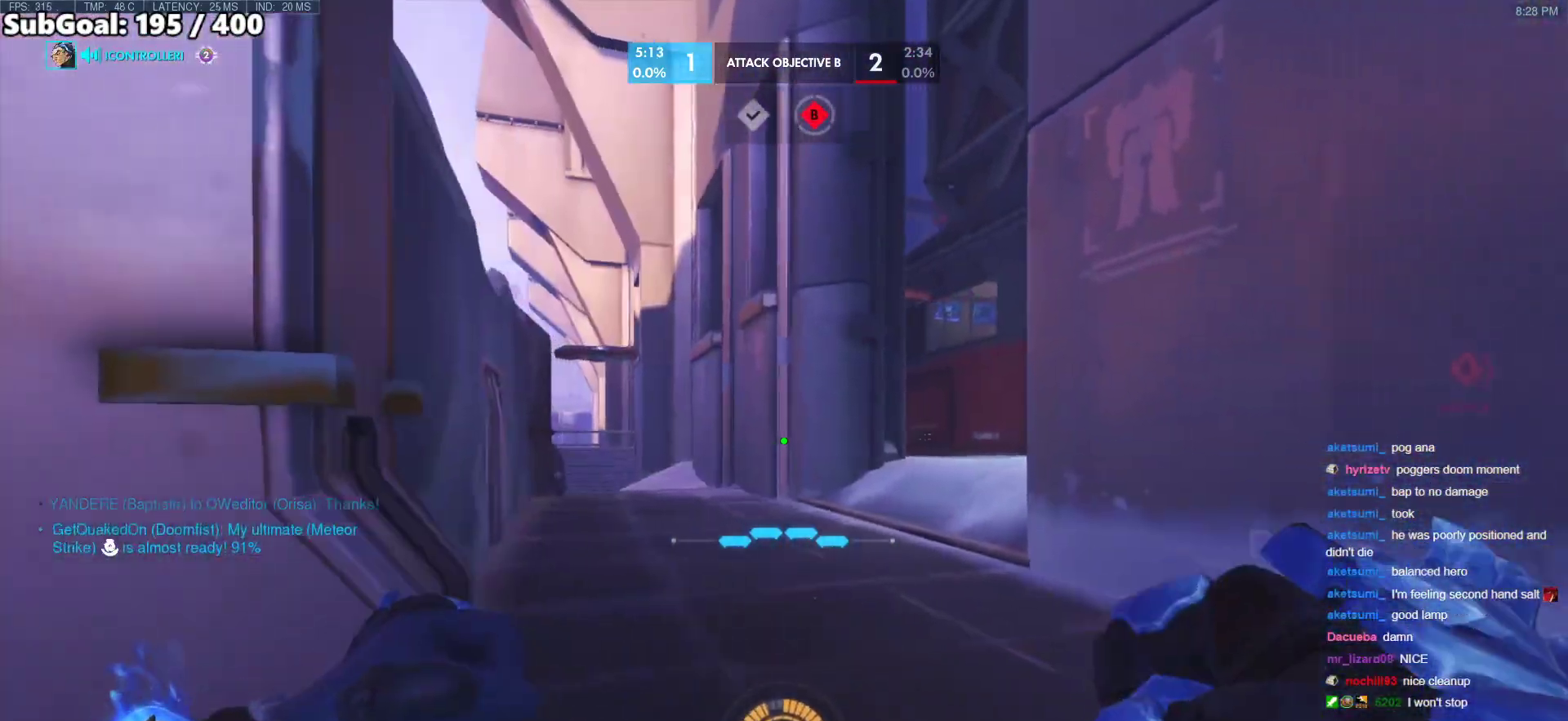
{"keys": ["d"], "mouse": [], "events": [[267, "space", "down"], [500, "space", "up"]]}
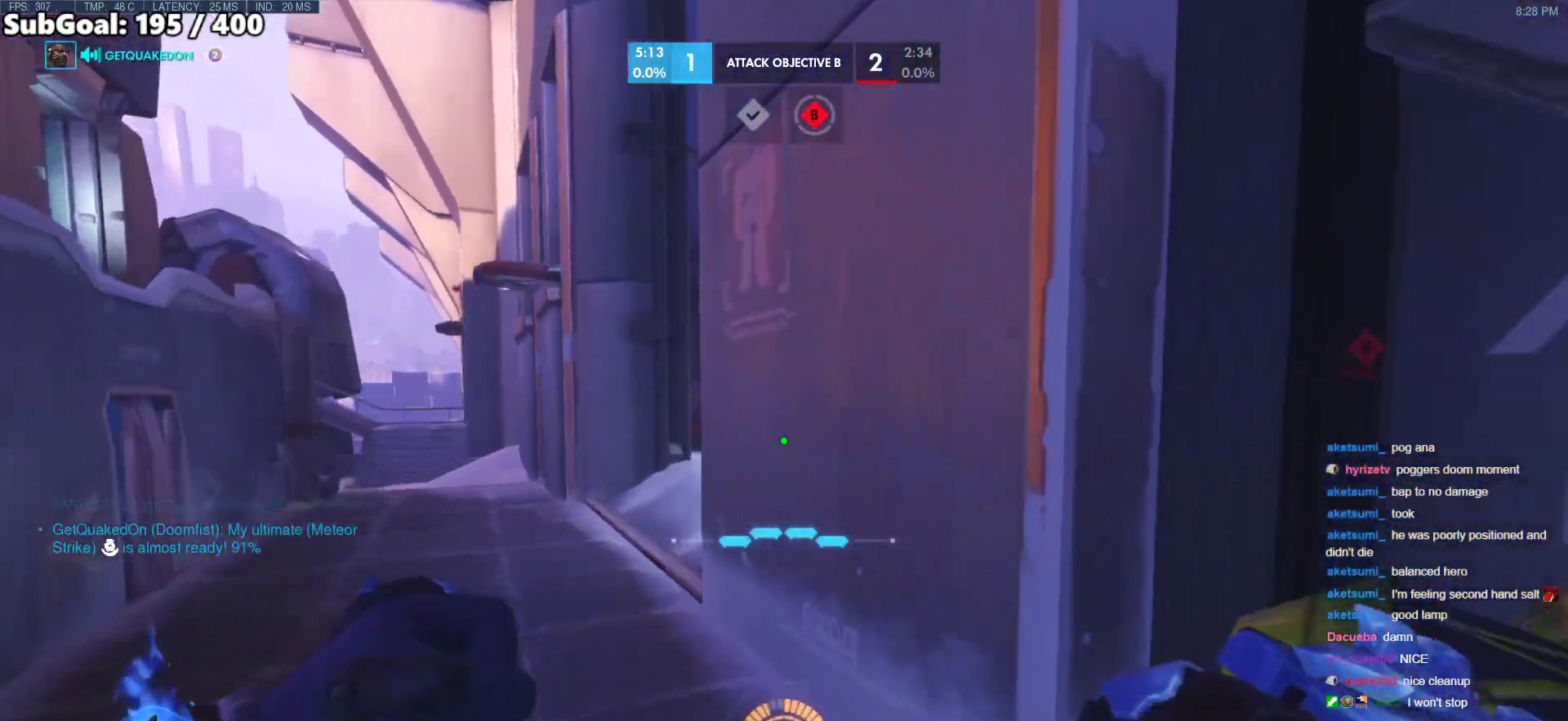
{"keys": [], "mouse": [], "events": [[283, "s", "down"], [333, "d", "up"], [467, "s", "up"]]}
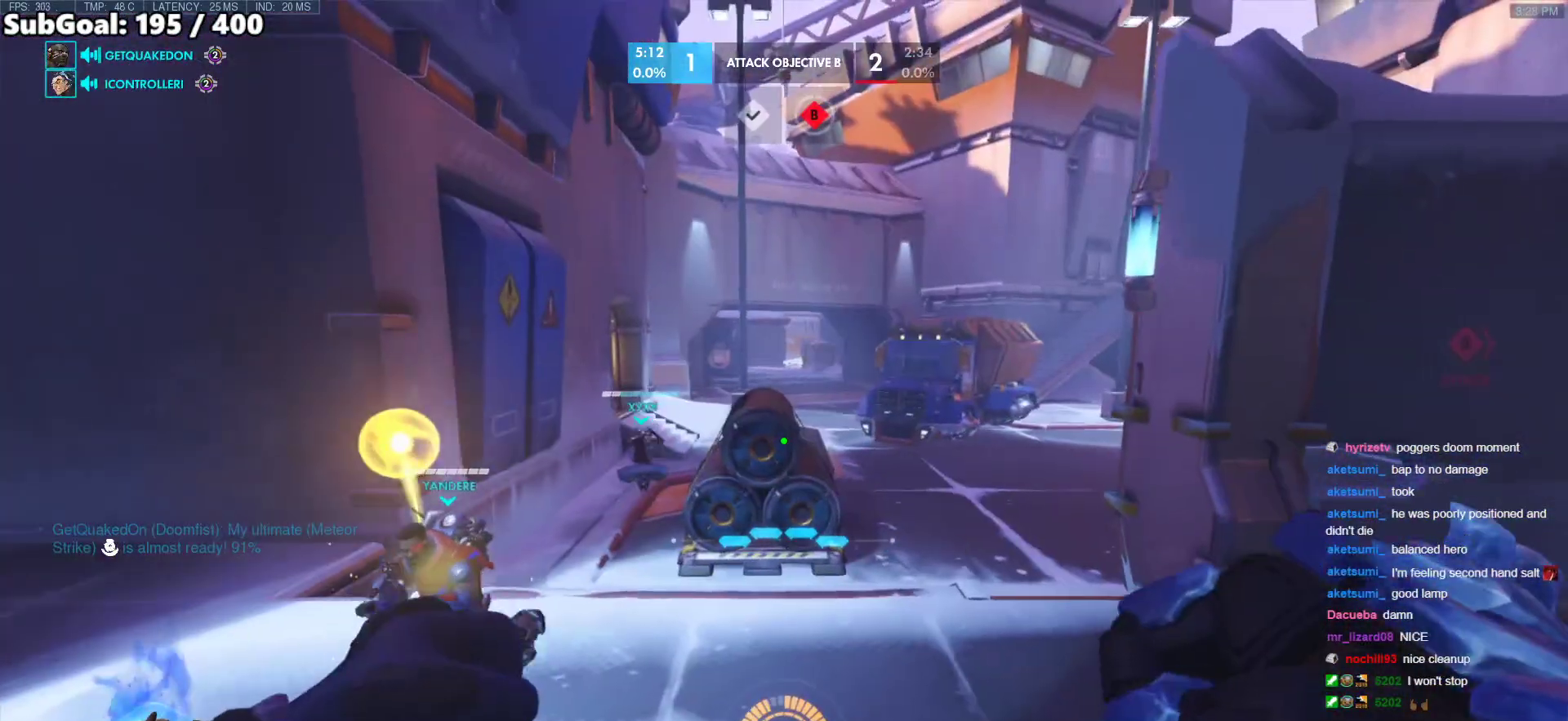
{"keys": [], "mouse": [], "events": []}
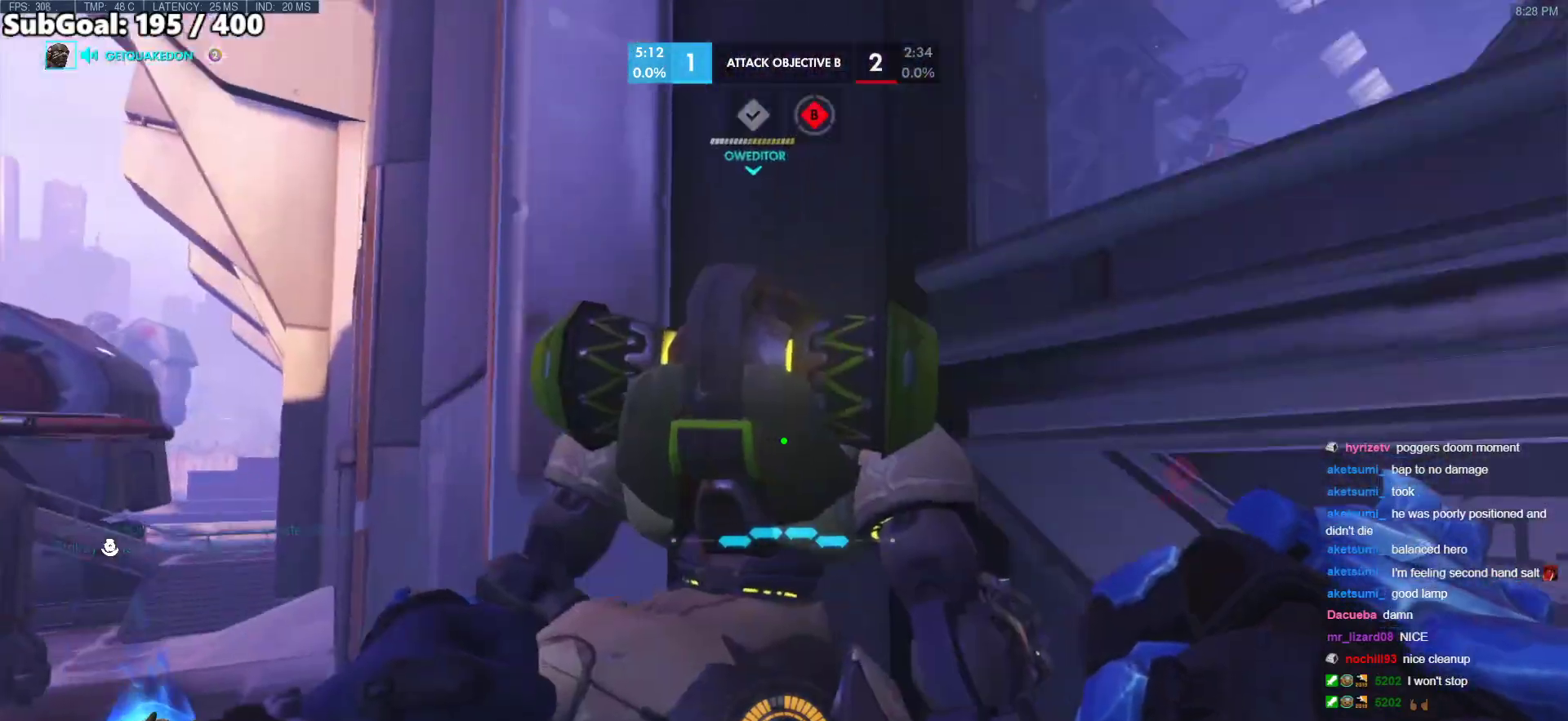
{"keys": ["d", "w"], "mouse": [], "events": [[317, "d", "down"], [417, "w", "down"]]}
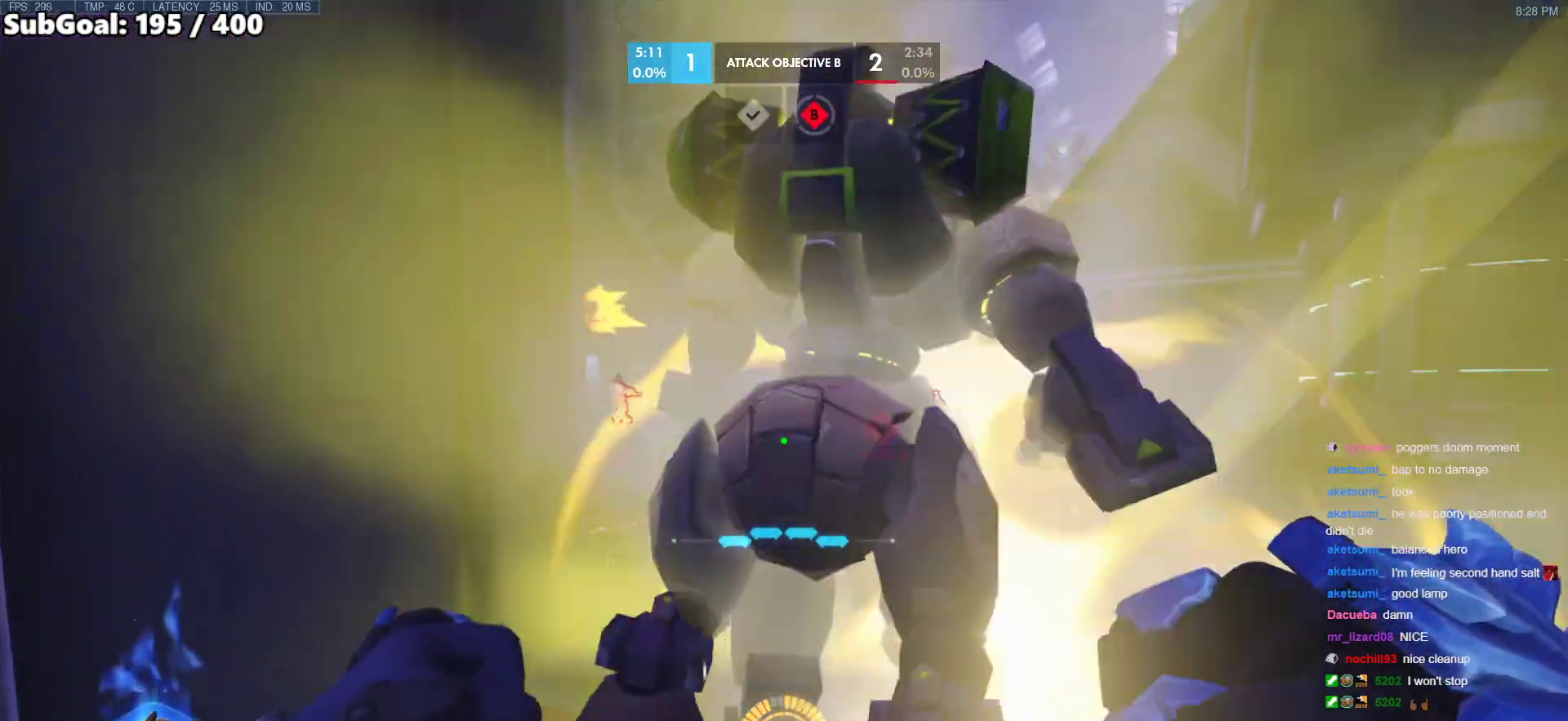
{"keys": ["d", "space"], "mouse": ["left"], "events": [[183, "w", "up"], [383, "space", "down"], [467, "mouse_left", "down"]]}
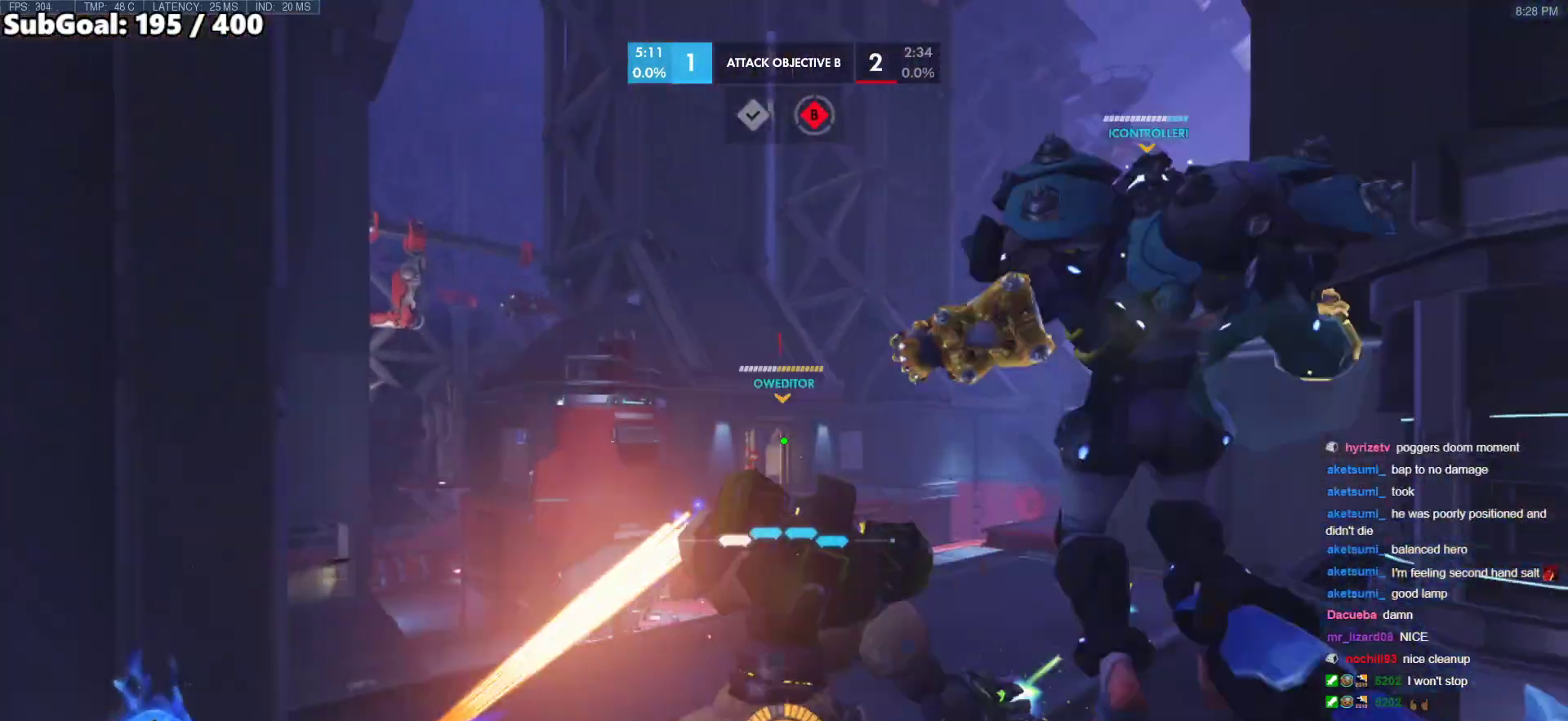
{"keys": ["d"], "mouse": [], "events": [[67, "space", "up"], [400, "mouse_left", "up"]]}